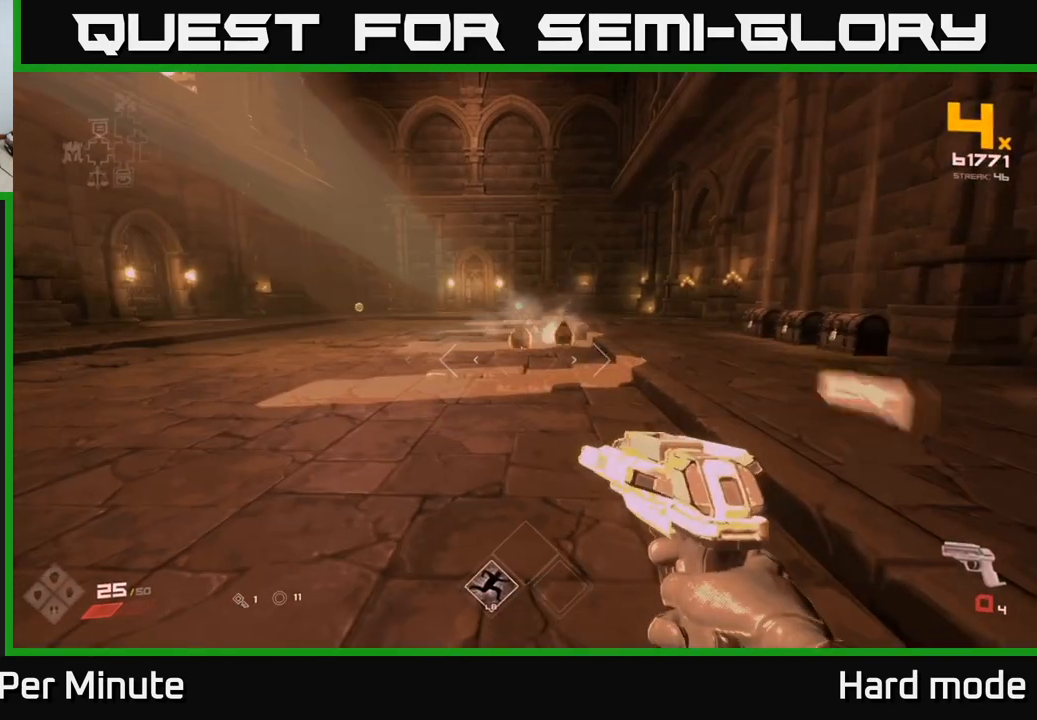
Gameplay with a controller (Xbox layout); each line is a JSON object with the inputs held at the frame after it. "events" lists button and stick changes between this image and that frame as [ms after this image, input, new state], when the widget could be followed in between. Not read: L1.
{"buttons": [], "left_stick": "center", "right_stick": "center", "events": [[183, "R1", "down"], [200, "left_stick", "up"], [317, "R1", "up"], [417, "left_stick", "center"]]}
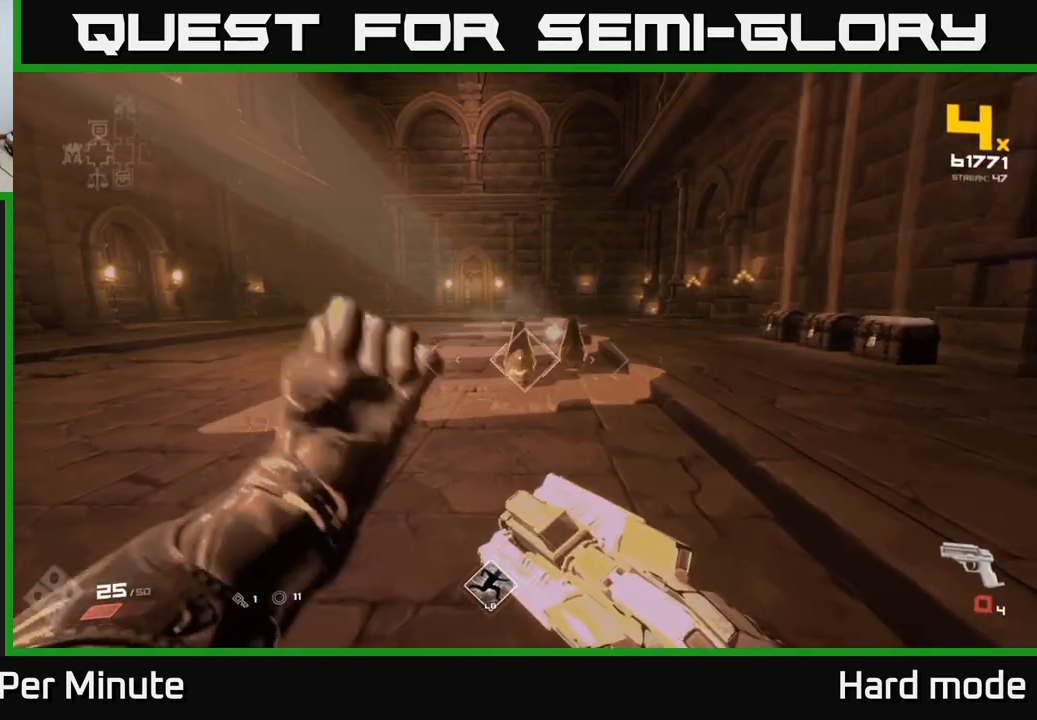
{"buttons": [], "left_stick": "center", "right_stick": "center", "events": [[17, "R1", "down"], [150, "R1", "up"], [383, "R2", "down"], [417, "left_stick", "right"], [467, "R2", "up"], [500, "left_stick", "center"]]}
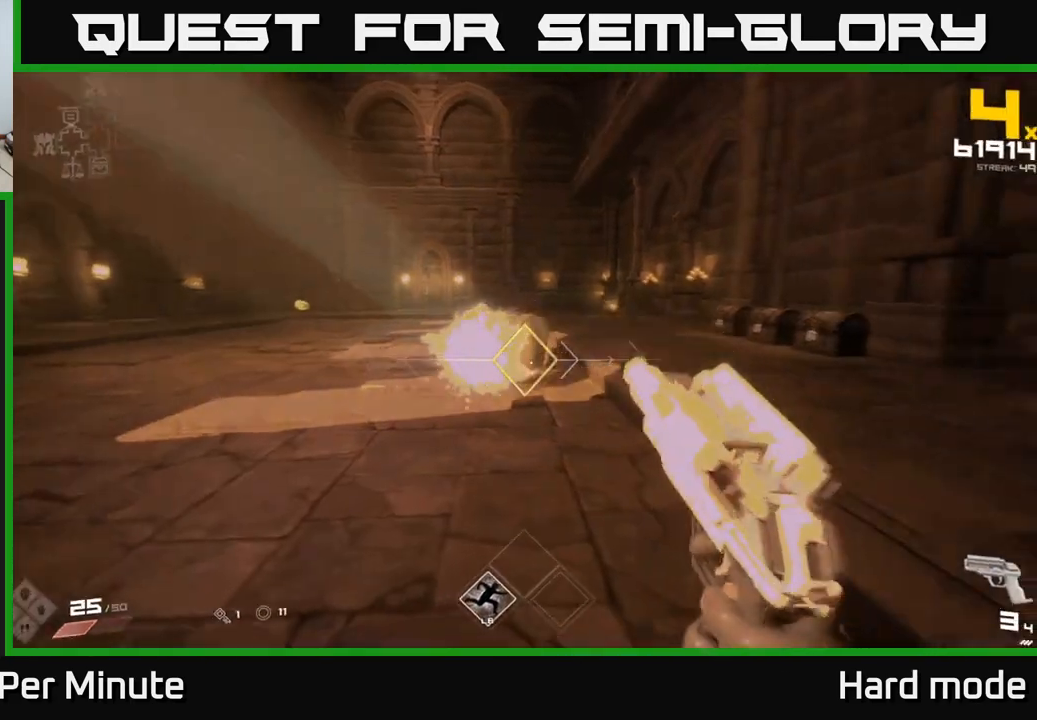
{"buttons": [], "left_stick": "down", "right_stick": "center", "events": [[200, "R2", "down"], [333, "R2", "up"], [467, "left_stick", "down"]]}
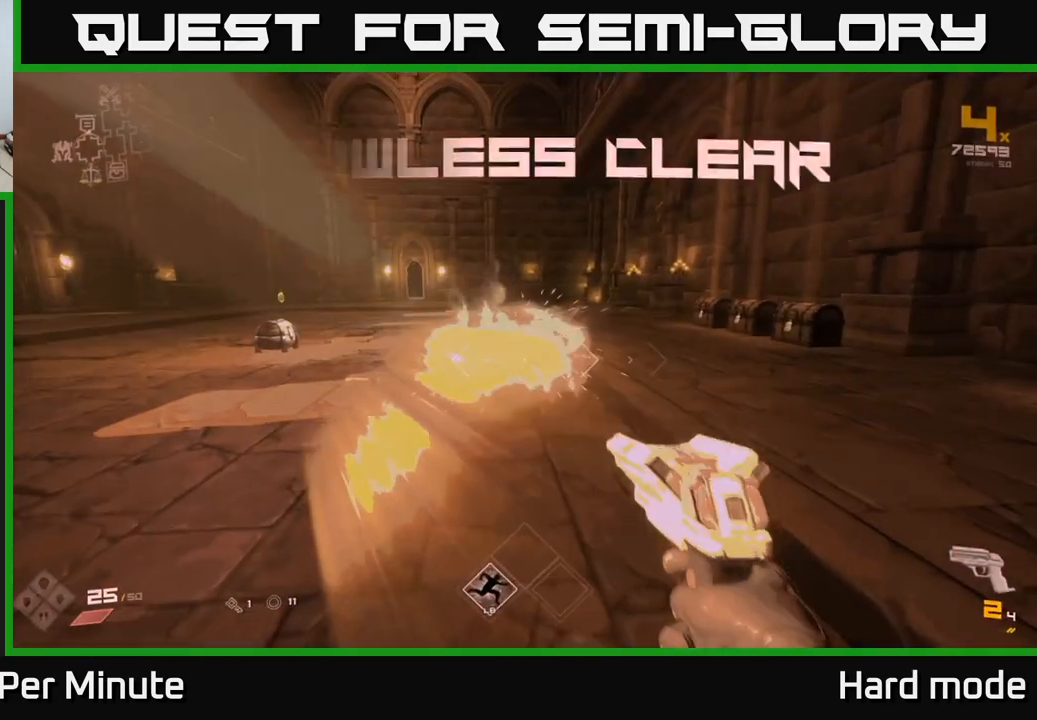
{"buttons": ["R1"], "left_stick": "up", "right_stick": "center", "events": [[83, "R1", "down"], [133, "left_stick", "right"], [183, "R1", "up"], [200, "left_stick", "up-right"], [283, "right_stick", "right"], [317, "left_stick", "up"], [417, "R1", "down"], [417, "right_stick", "center"]]}
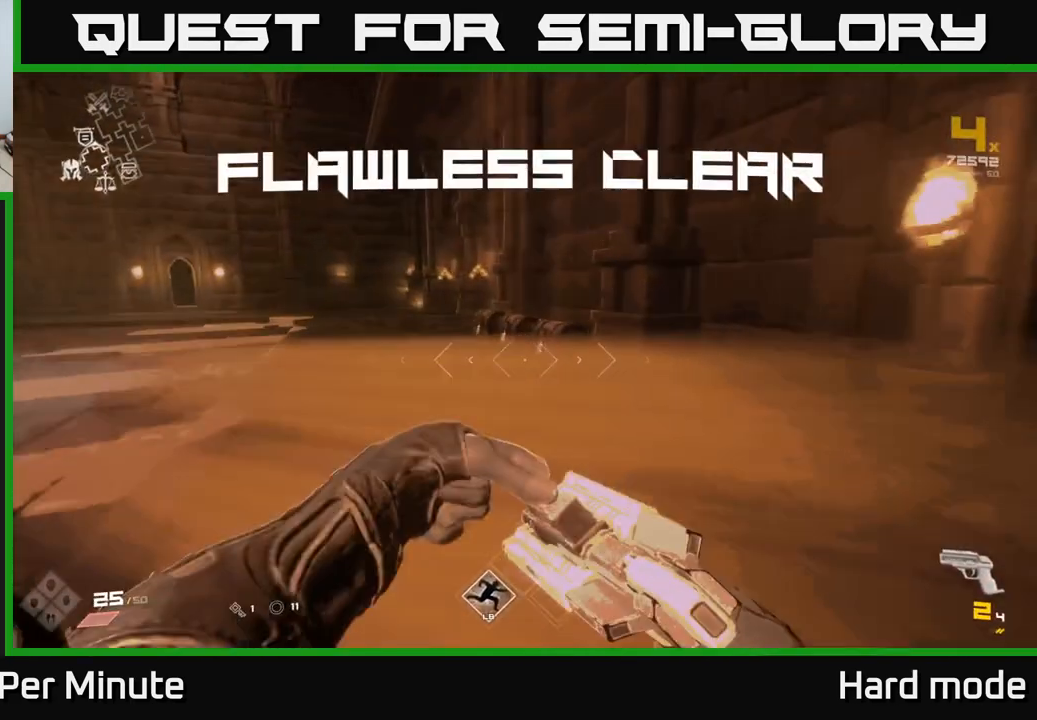
{"buttons": [], "left_stick": "up-left", "right_stick": "center", "events": [[50, "R1", "up"], [133, "right_stick", "left"], [183, "left_stick", "up-left"], [333, "left_stick", "up"], [400, "right_stick", "center"], [450, "left_stick", "up-left"]]}
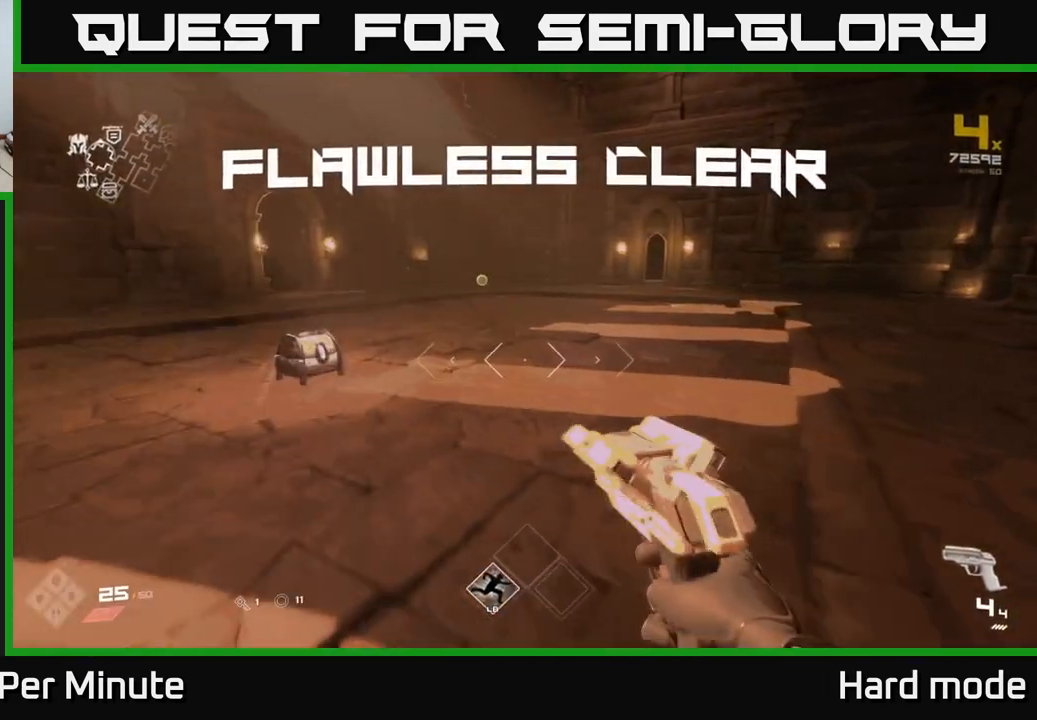
{"buttons": ["X"], "left_stick": "left", "right_stick": "center", "events": [[83, "right_stick", "down-left"], [117, "left_stick", "up"], [133, "R1", "down"], [217, "R1", "up"], [233, "right_stick", "center"], [500, "X", "down"], [500, "left_stick", "left"]]}
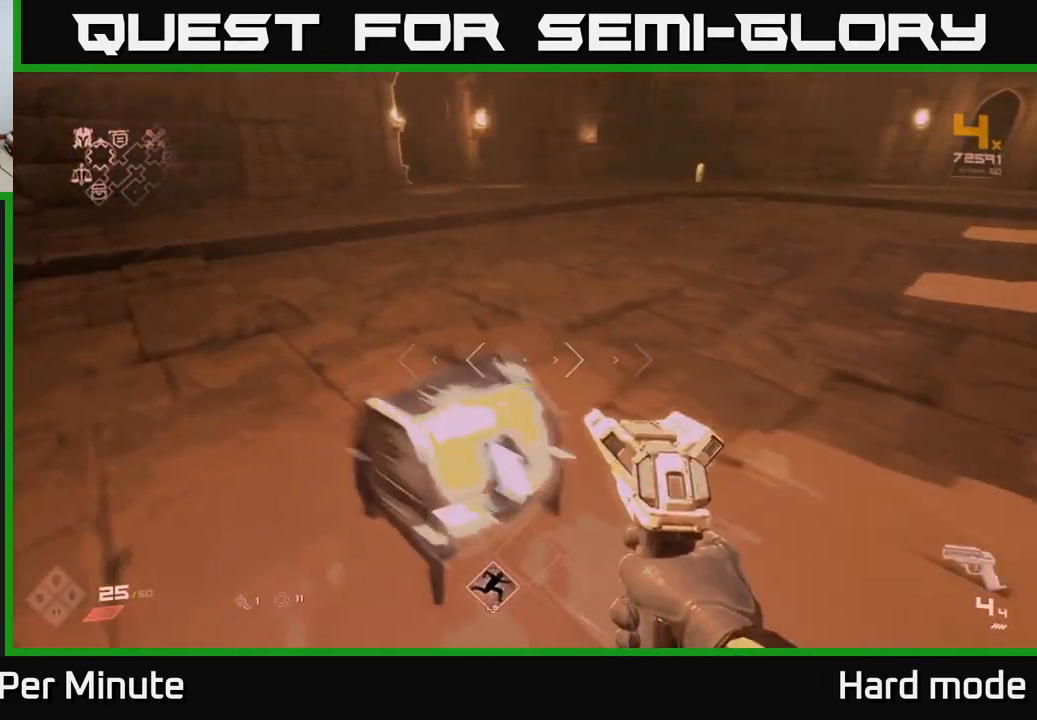
{"buttons": [], "left_stick": "center", "right_stick": "center", "events": [[83, "left_stick", "center"], [100, "X", "up"], [283, "left_stick", "down-right"], [400, "left_stick", "center"]]}
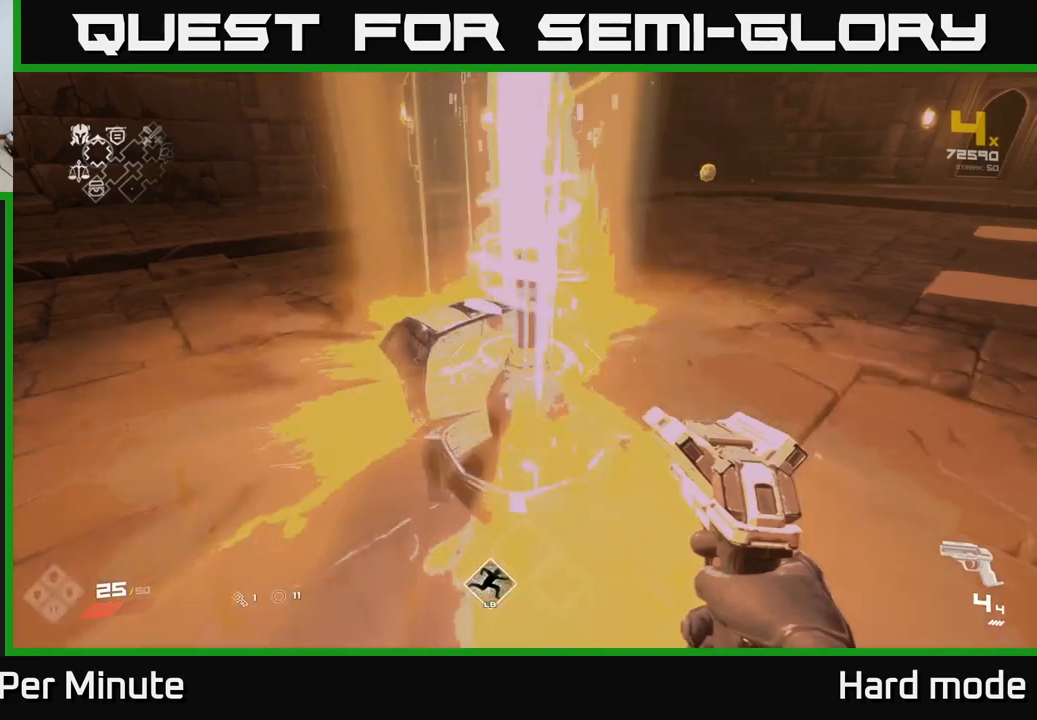
{"buttons": [], "left_stick": "up", "right_stick": "left", "events": [[183, "left_stick", "up"], [417, "right_stick", "left"]]}
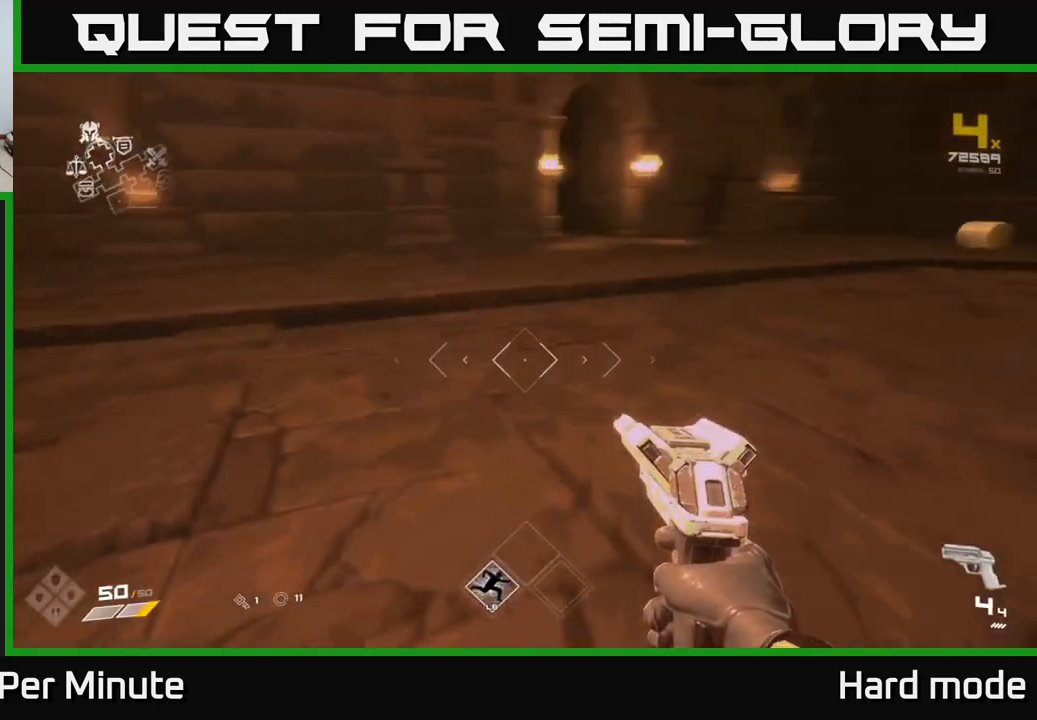
{"buttons": [], "left_stick": "up", "right_stick": "center", "events": [[33, "left_stick", "down"], [300, "left_stick", "left"], [417, "left_stick", "up"], [417, "right_stick", "center"]]}
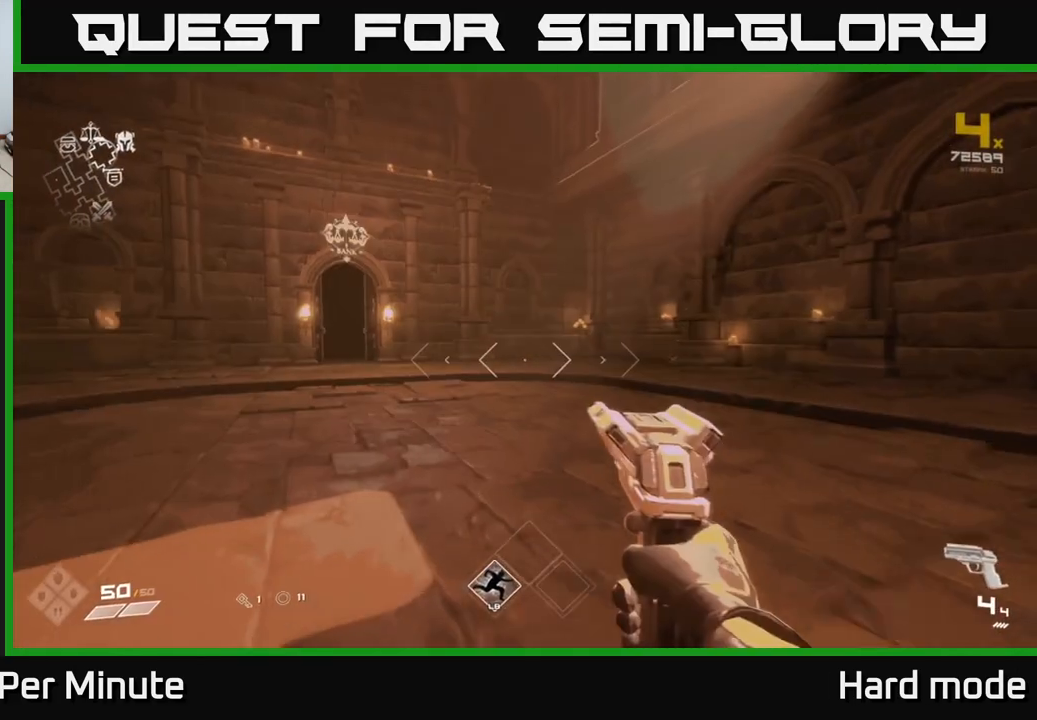
{"buttons": [], "left_stick": "left", "right_stick": "right", "events": [[183, "right_stick", "right"], [500, "left_stick", "left"]]}
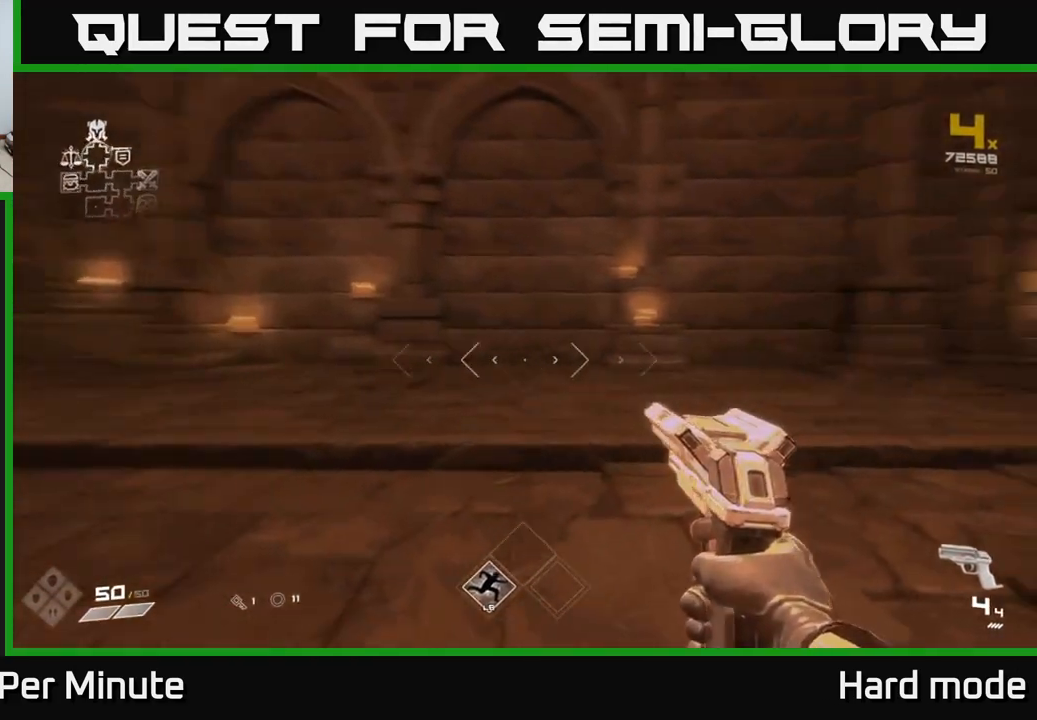
{"buttons": [], "left_stick": "right", "right_stick": "right", "events": [[100, "right_stick", "center"], [133, "left_stick", "center"], [450, "right_stick", "right"], [483, "left_stick", "right"]]}
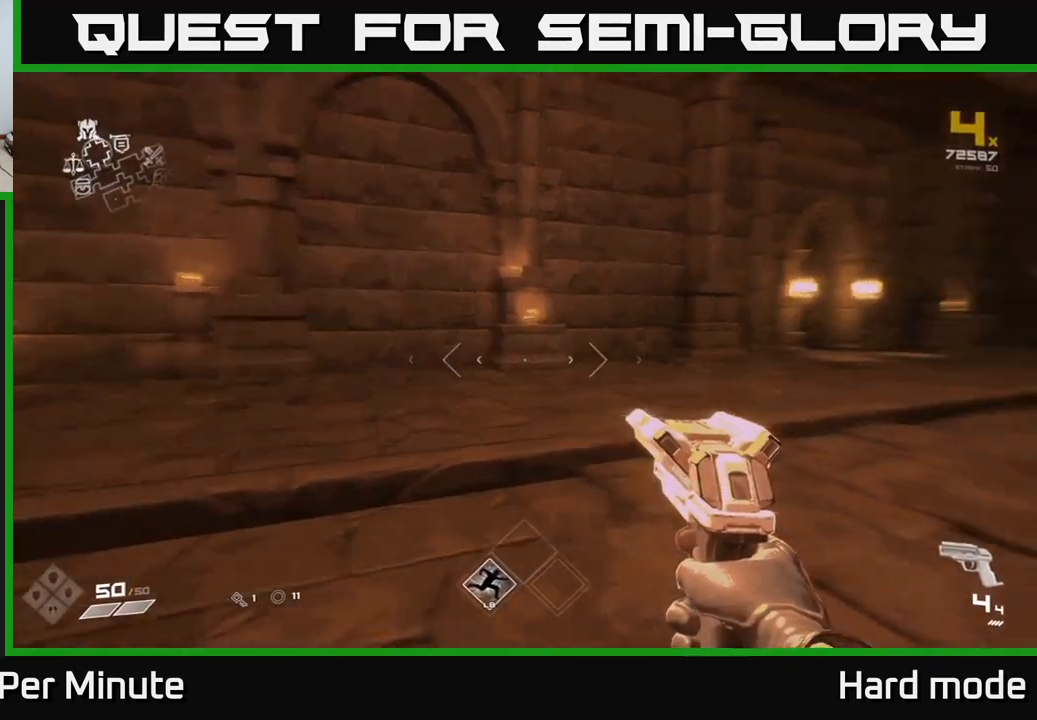
{"buttons": [], "left_stick": "up-right", "right_stick": "center", "events": [[150, "left_stick", "up-right"], [267, "right_stick", "center"]]}
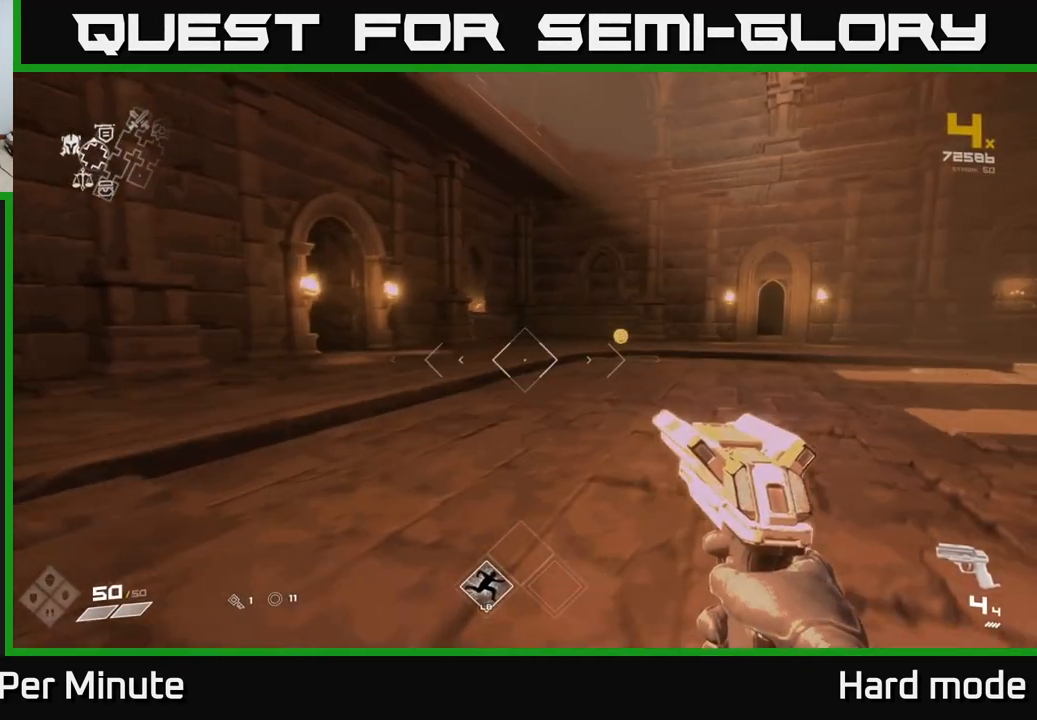
{"buttons": [], "left_stick": "up", "right_stick": "center", "events": [[183, "left_stick", "up"]]}
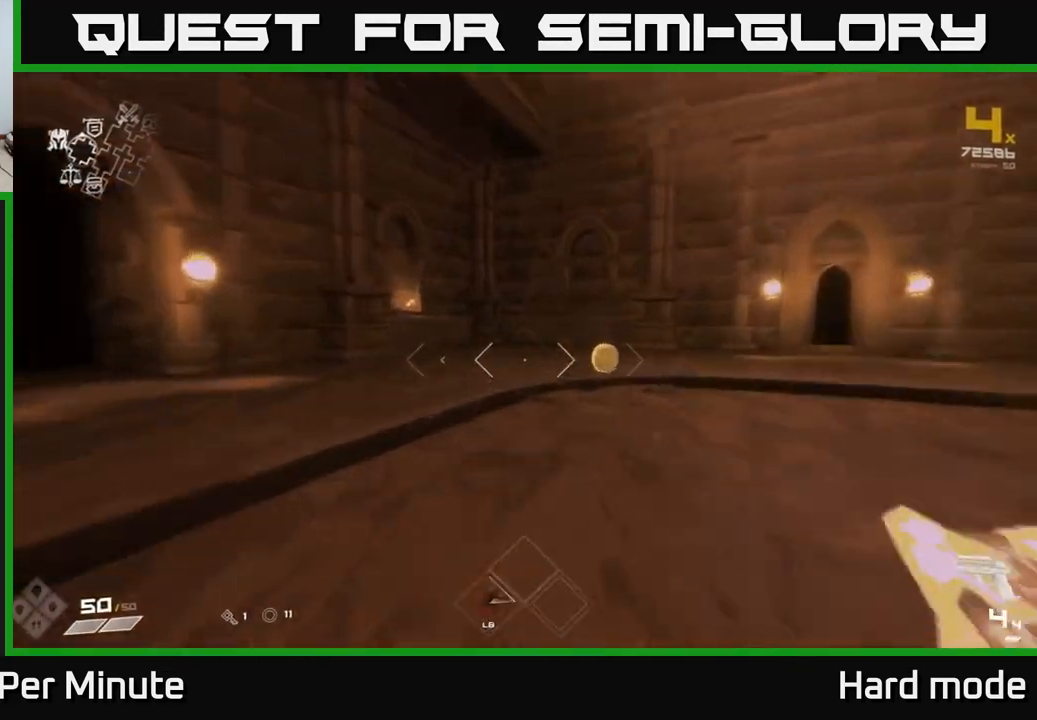
{"buttons": [], "left_stick": "up-right", "right_stick": "right", "events": [[167, "right_stick", "right"], [350, "left_stick", "up-right"]]}
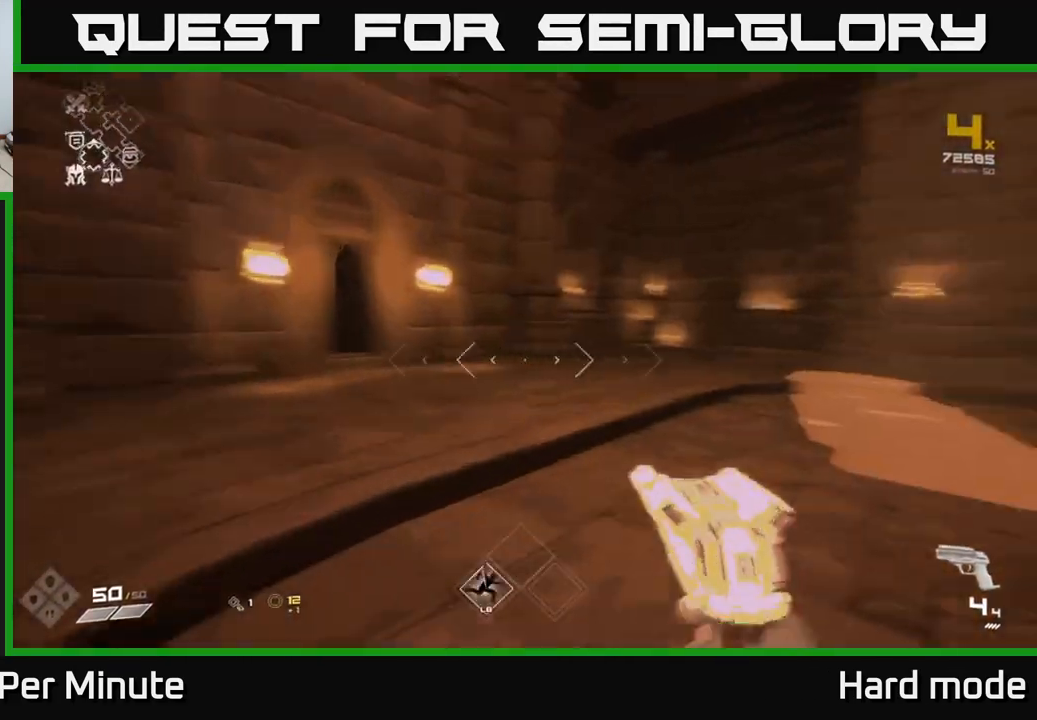
{"buttons": [], "left_stick": "up", "right_stick": "center", "events": [[167, "right_stick", "center"], [217, "left_stick", "up"]]}
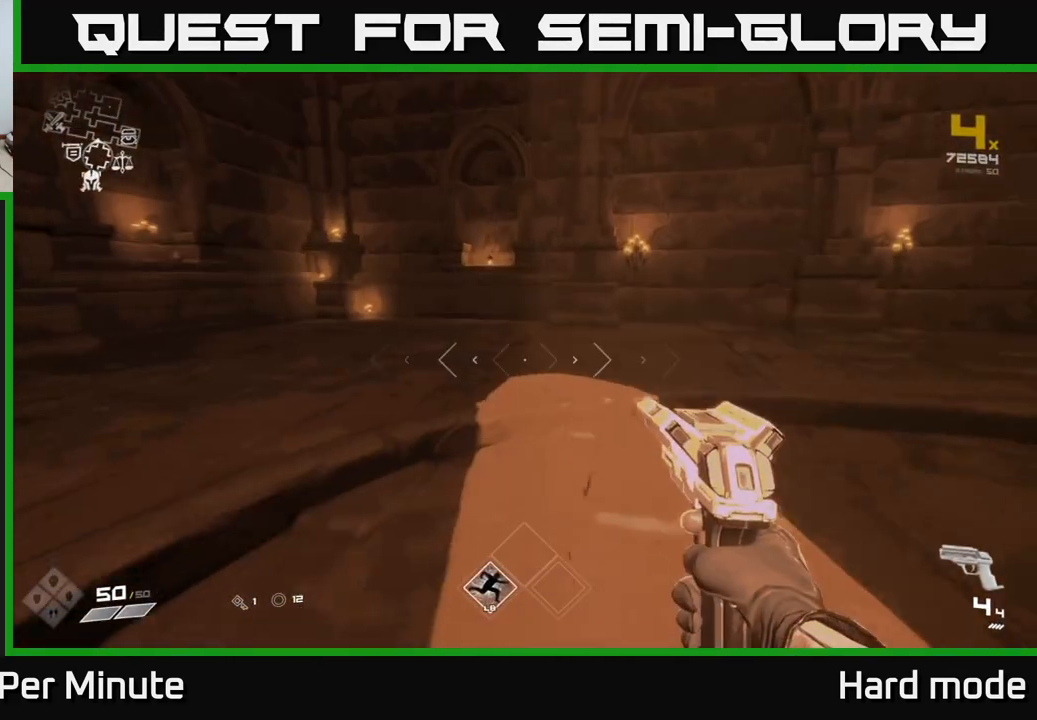
{"buttons": [], "left_stick": "up-right", "right_stick": "center", "events": [[100, "right_stick", "right"], [117, "left_stick", "right"], [267, "right_stick", "center"], [283, "left_stick", "up-right"]]}
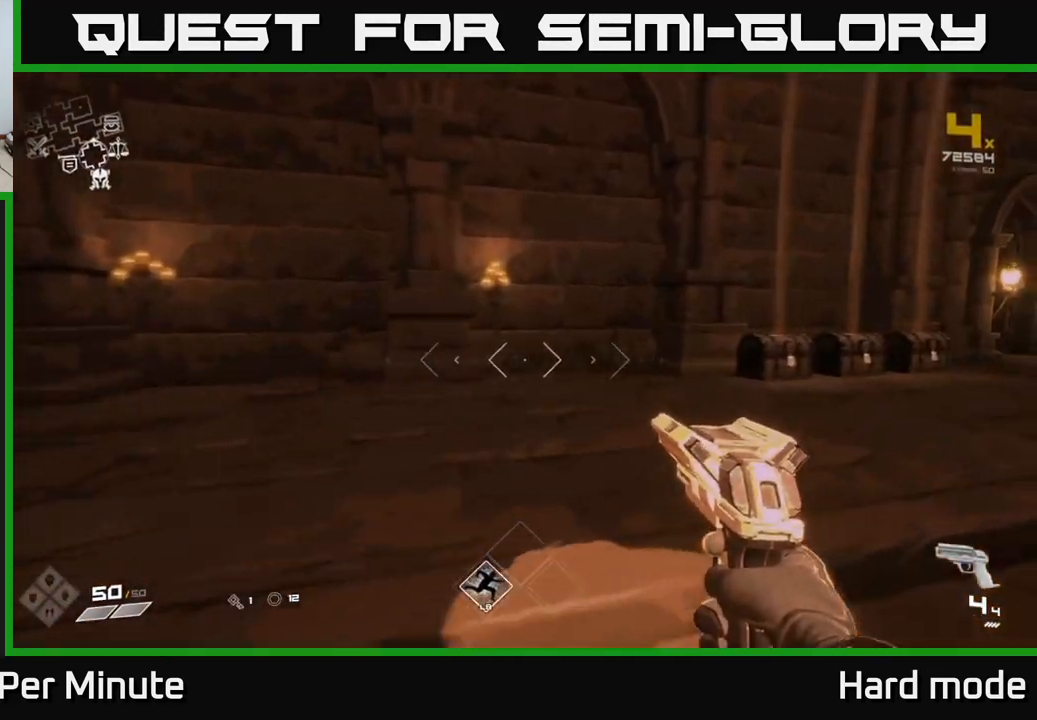
{"buttons": [], "left_stick": "up-right", "right_stick": "center", "events": [[167, "right_stick", "right"], [433, "right_stick", "center"]]}
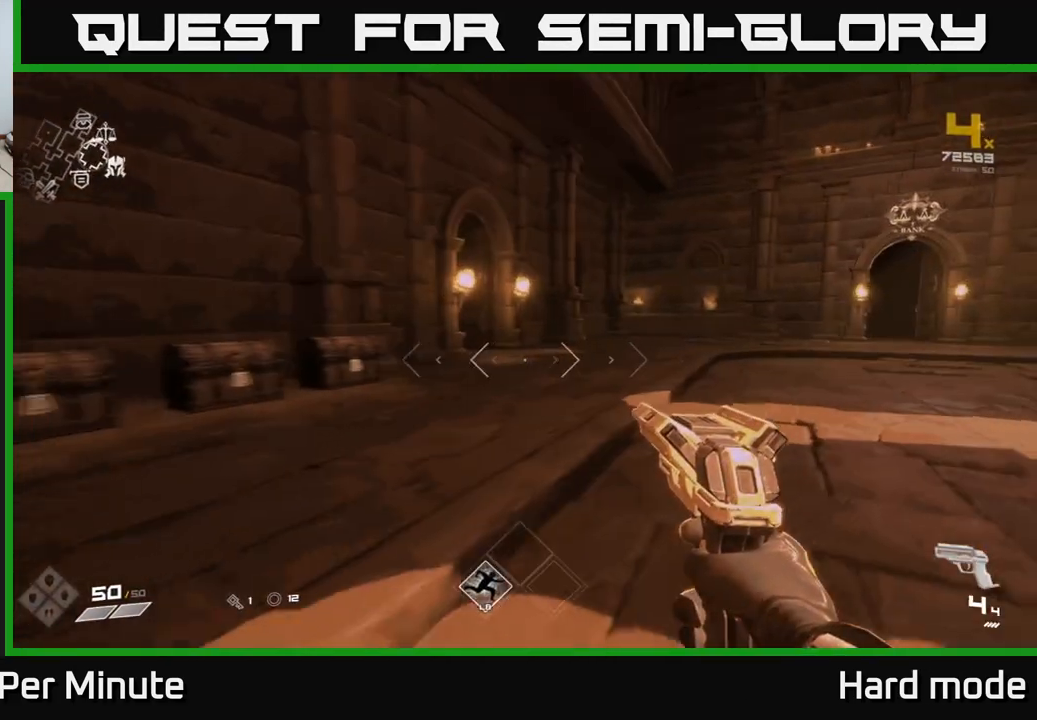
{"buttons": [], "left_stick": "center", "right_stick": "center", "events": [[467, "left_stick", "center"]]}
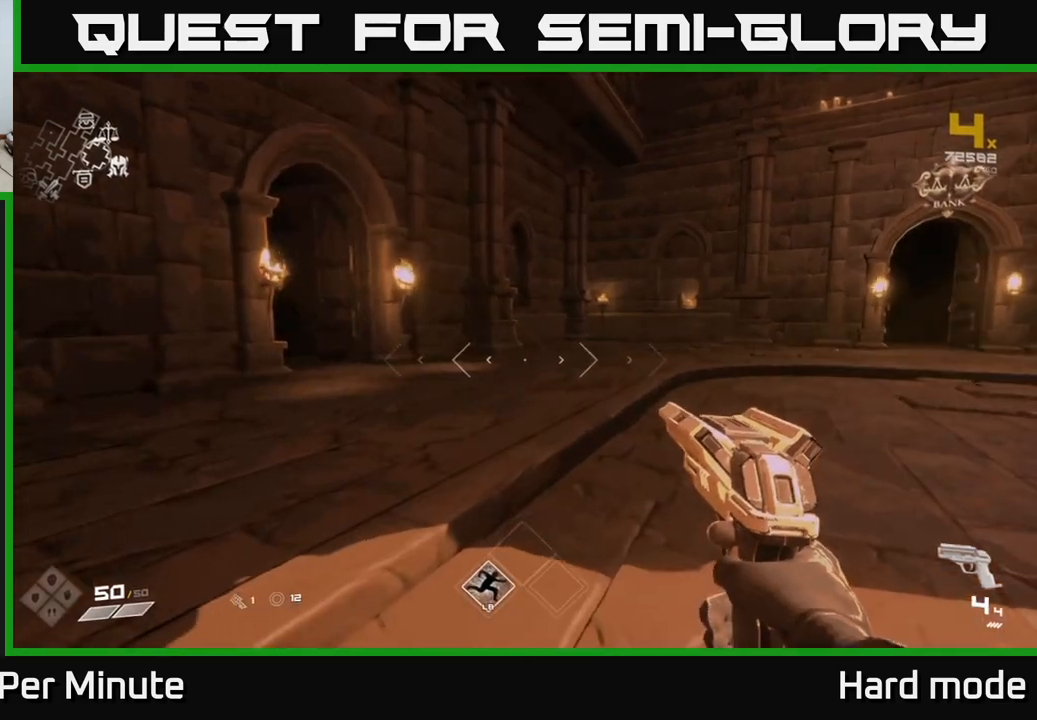
{"buttons": [], "left_stick": "up", "right_stick": "center", "events": [[33, "right_stick", "left"], [333, "right_stick", "center"], [417, "left_stick", "up"]]}
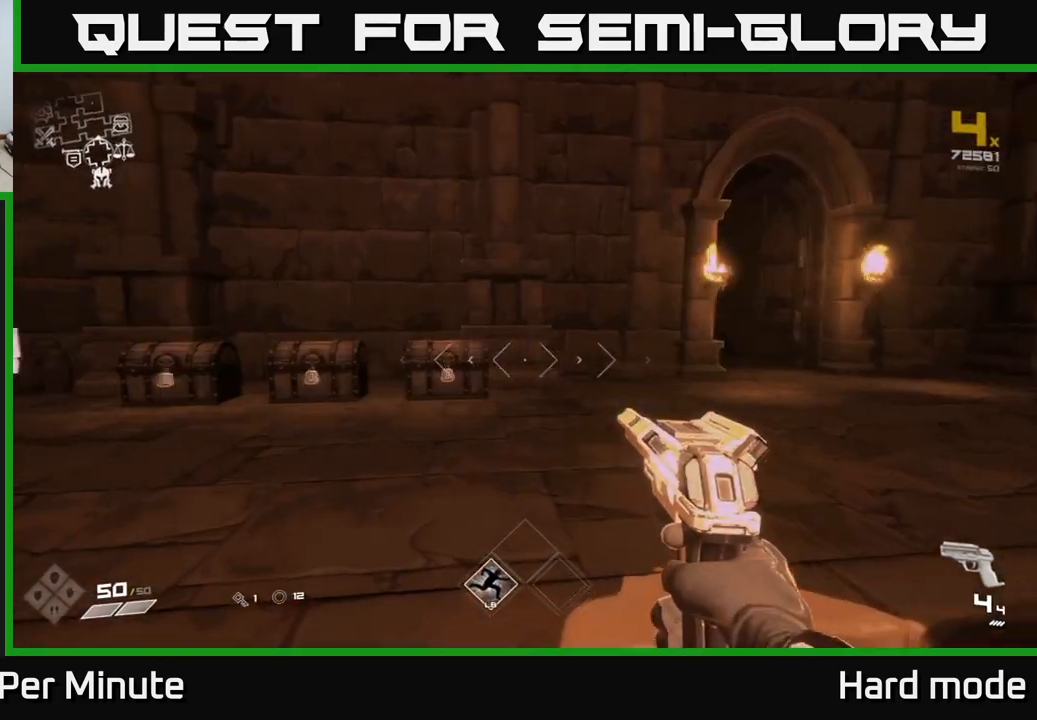
{"buttons": [], "left_stick": "up", "right_stick": "left", "events": [[17, "left_stick", "center"], [33, "right_stick", "left"], [100, "left_stick", "left"], [500, "left_stick", "up"]]}
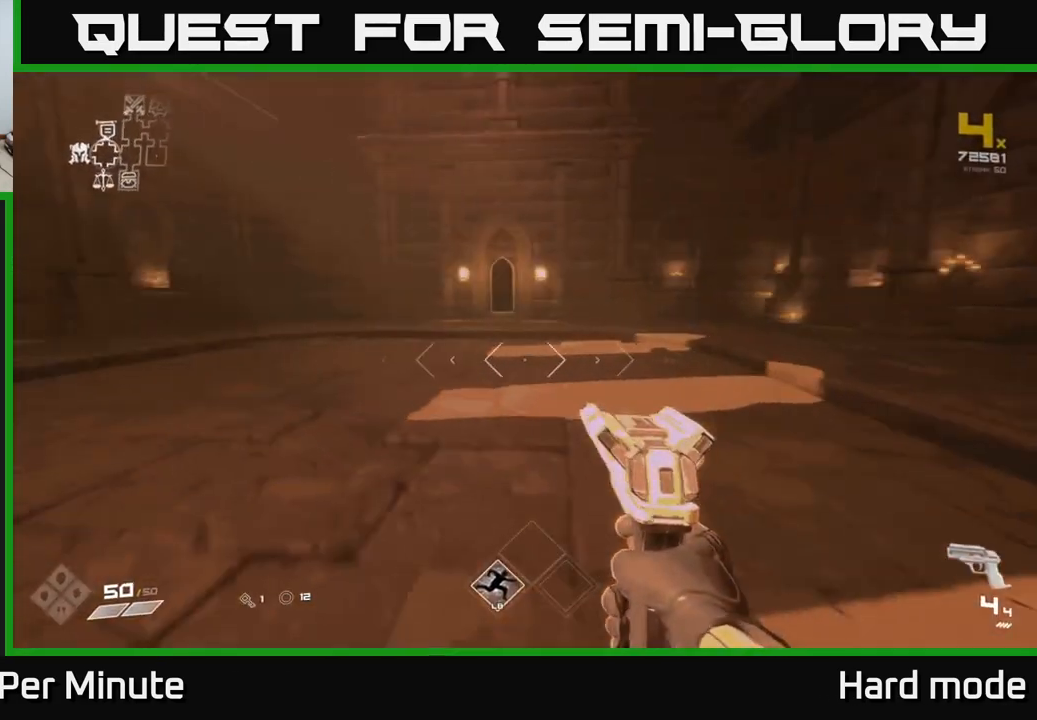
{"buttons": [], "left_stick": "up", "right_stick": "center", "events": [[17, "right_stick", "center"]]}
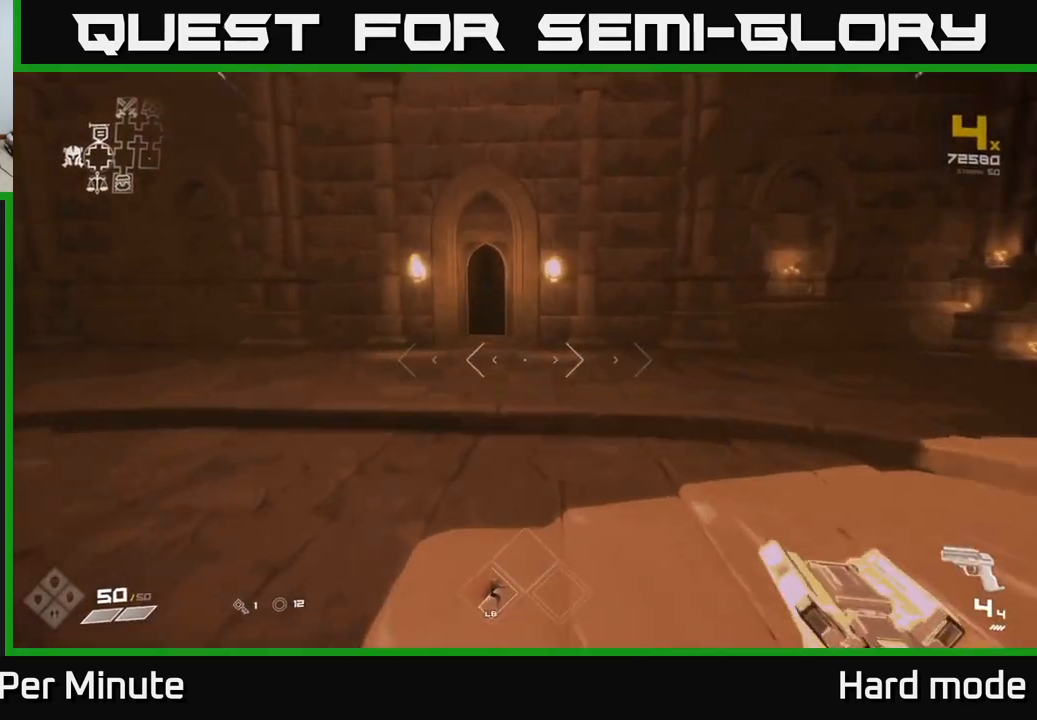
{"buttons": [], "left_stick": "up", "right_stick": "center", "events": [[33, "left_stick", "up-left"], [50, "right_stick", "up-left"], [100, "right_stick", "center"], [150, "left_stick", "up"]]}
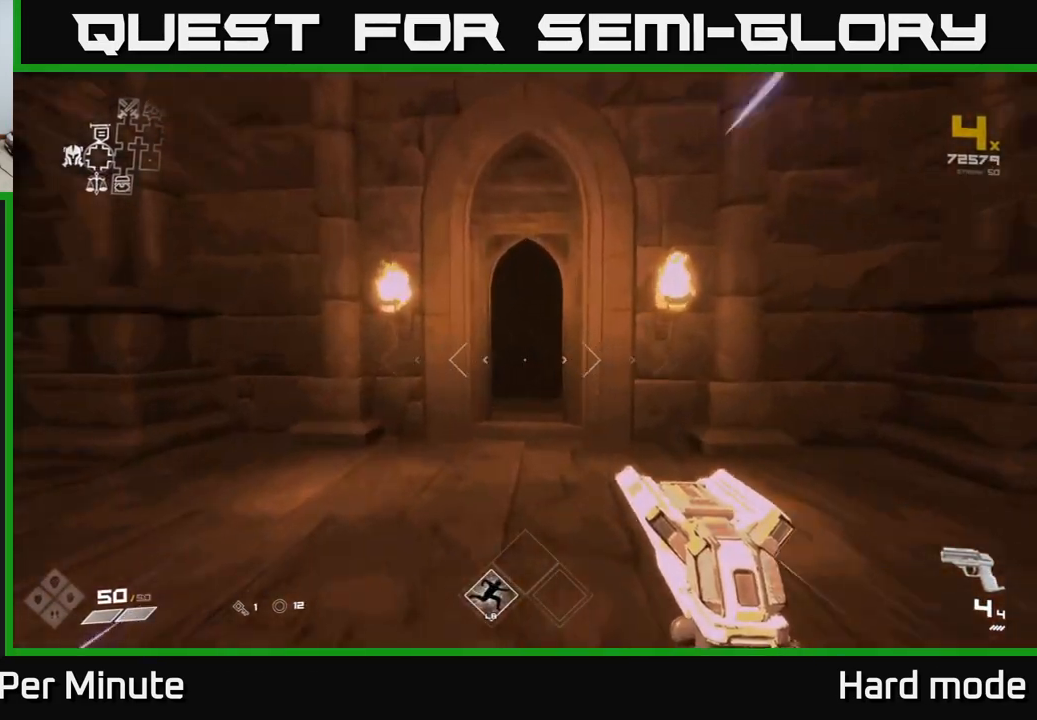
{"buttons": [], "left_stick": "up", "right_stick": "down-right", "events": [[483, "right_stick", "down-right"]]}
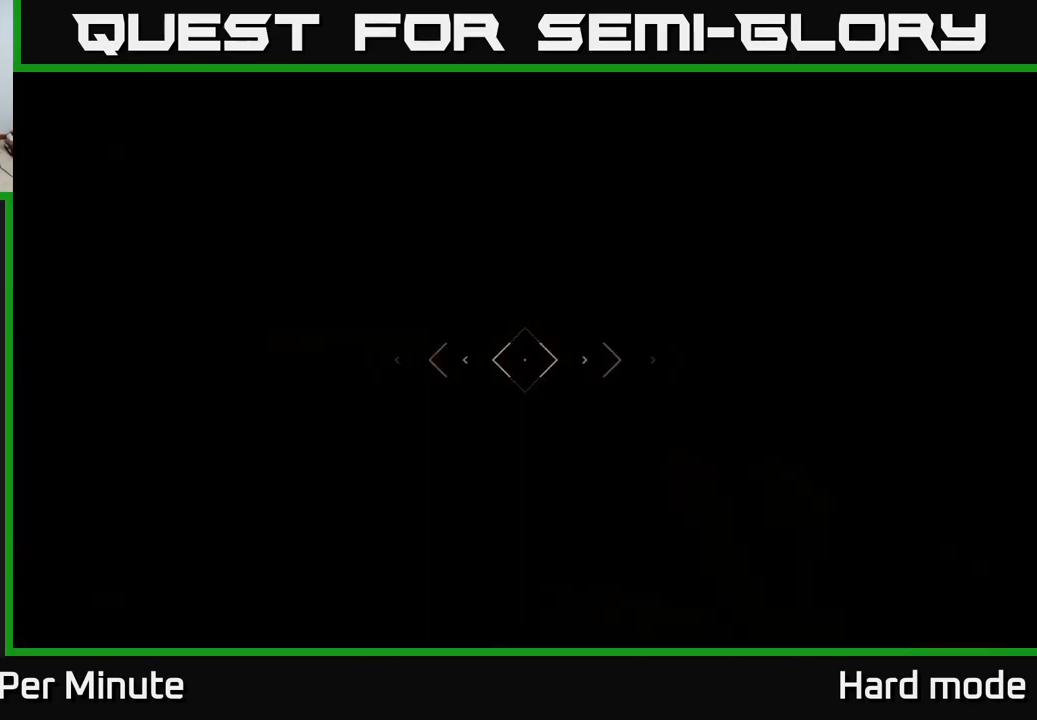
{"buttons": [], "left_stick": "up", "right_stick": "center", "events": [[67, "right_stick", "center"]]}
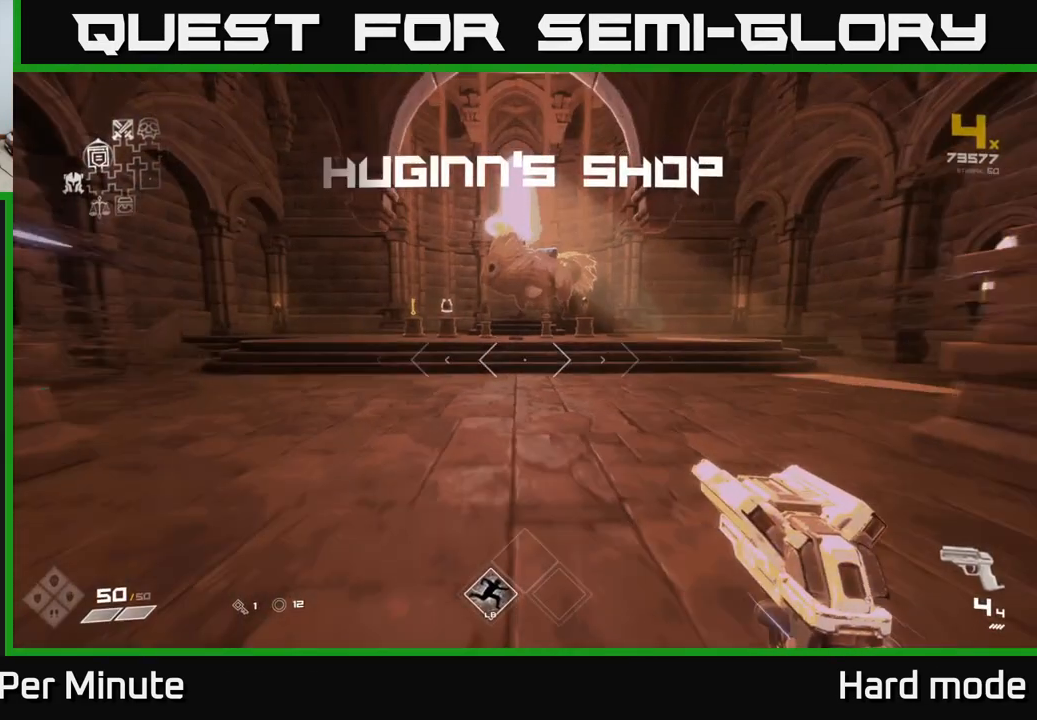
{"buttons": [], "left_stick": "up", "right_stick": "center", "events": []}
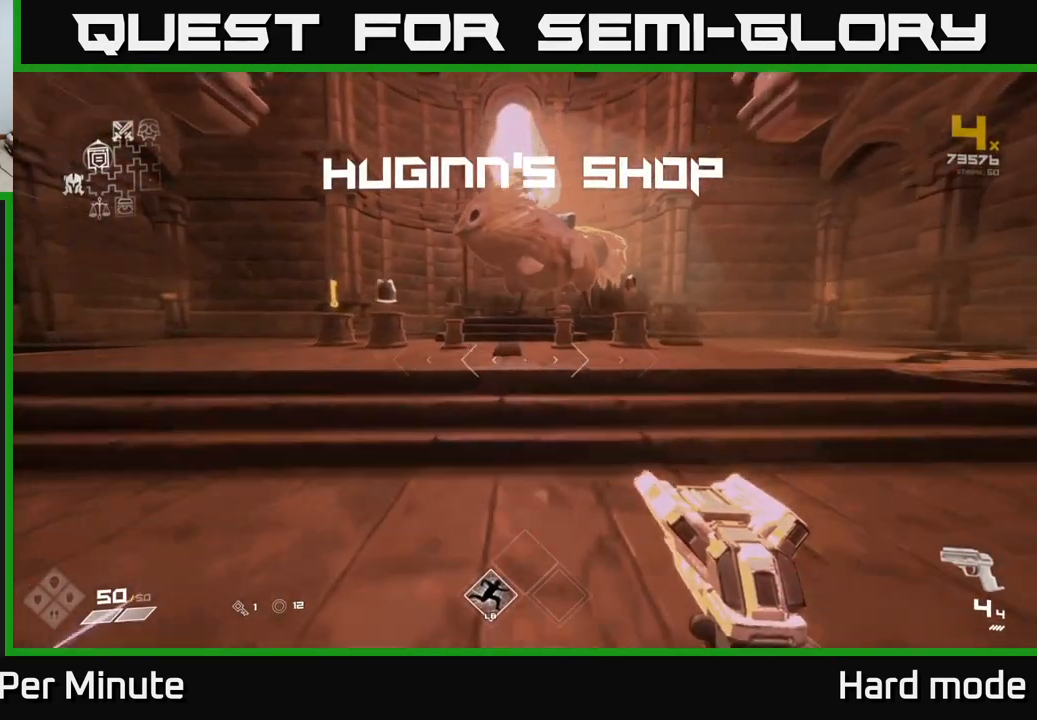
{"buttons": [], "left_stick": "center", "right_stick": "center", "events": [[367, "left_stick", "center"]]}
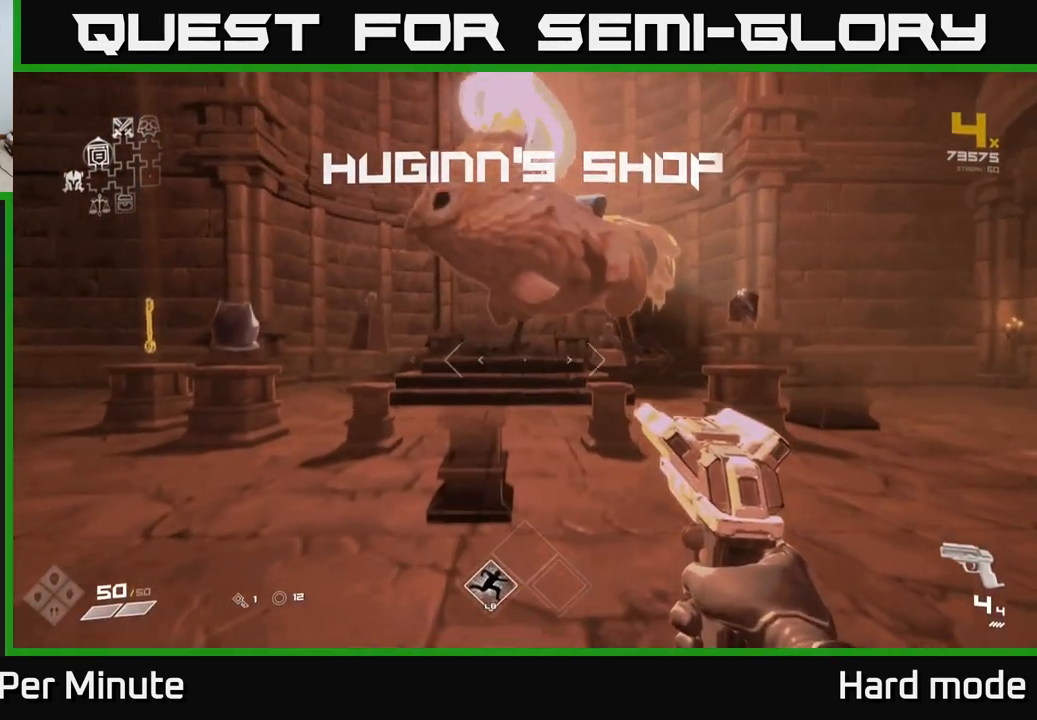
{"buttons": [], "left_stick": "up-right", "right_stick": "center", "events": [[300, "left_stick", "up"], [467, "left_stick", "up-right"]]}
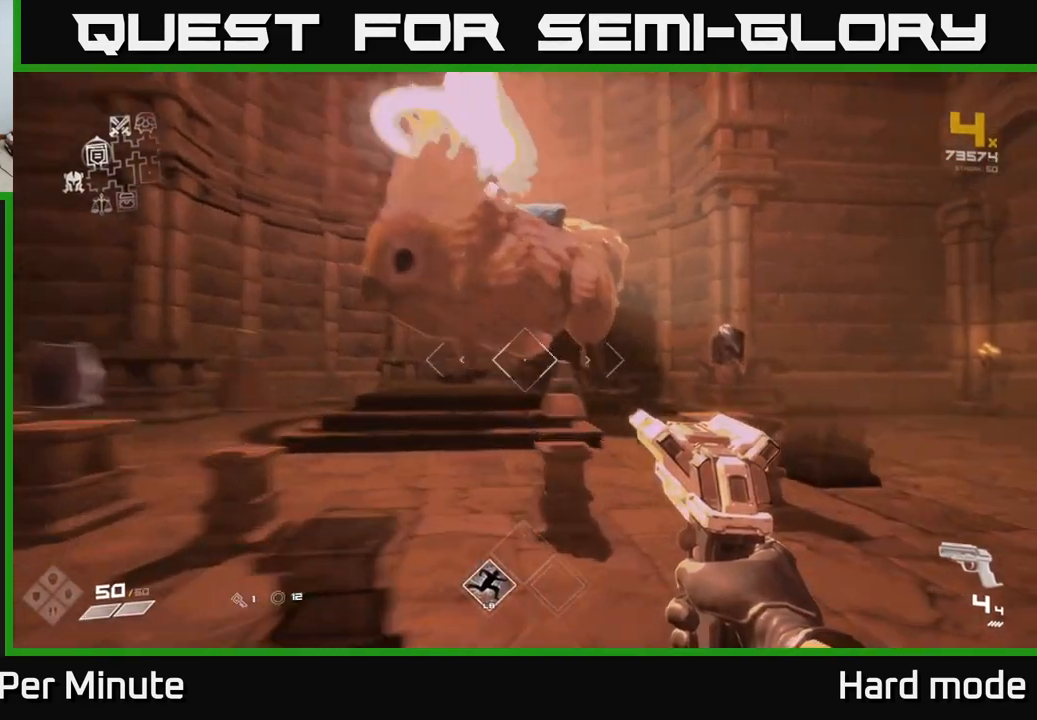
{"buttons": [], "left_stick": "right", "right_stick": "center", "events": [[217, "left_stick", "center"], [467, "left_stick", "right"]]}
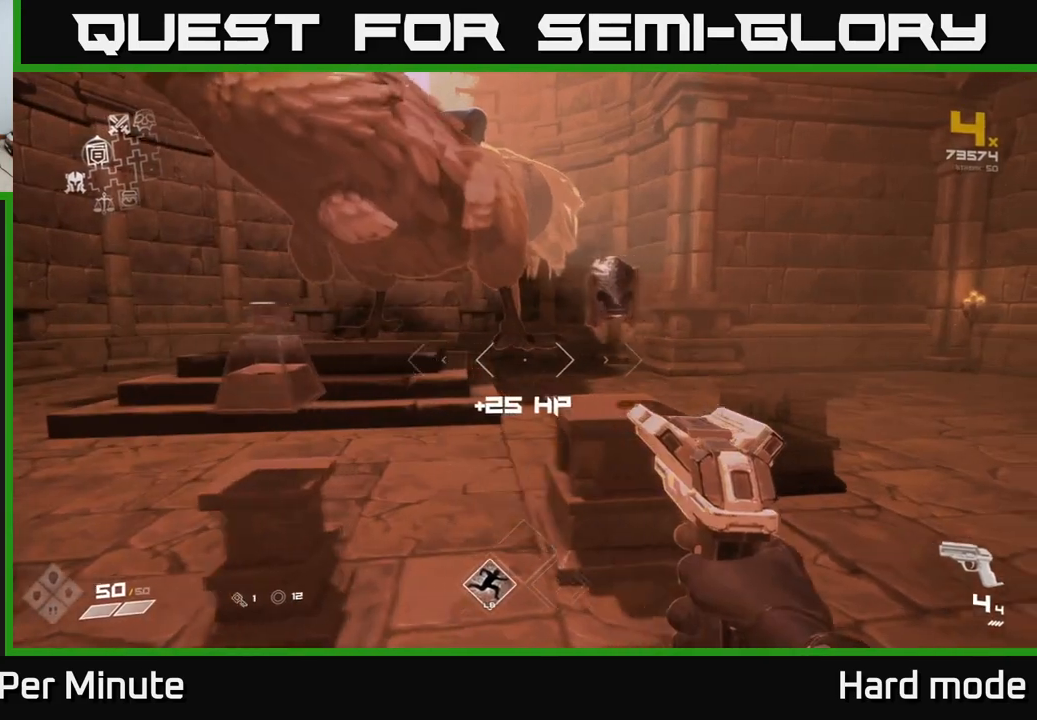
{"buttons": [], "left_stick": "up", "right_stick": "center", "events": [[67, "right_stick", "down-left"], [117, "left_stick", "center"], [183, "right_stick", "center"], [467, "left_stick", "up"]]}
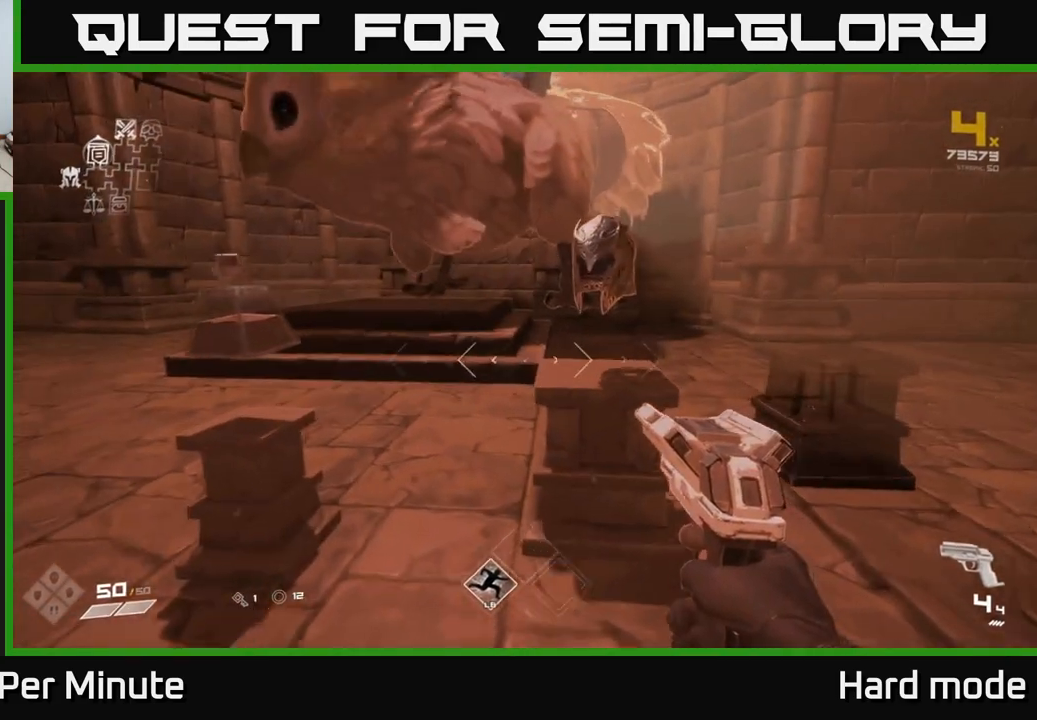
{"buttons": [], "left_stick": "up-left", "right_stick": "center", "events": [[100, "right_stick", "left"], [117, "left_stick", "left"], [400, "right_stick", "center"], [417, "left_stick", "up-left"]]}